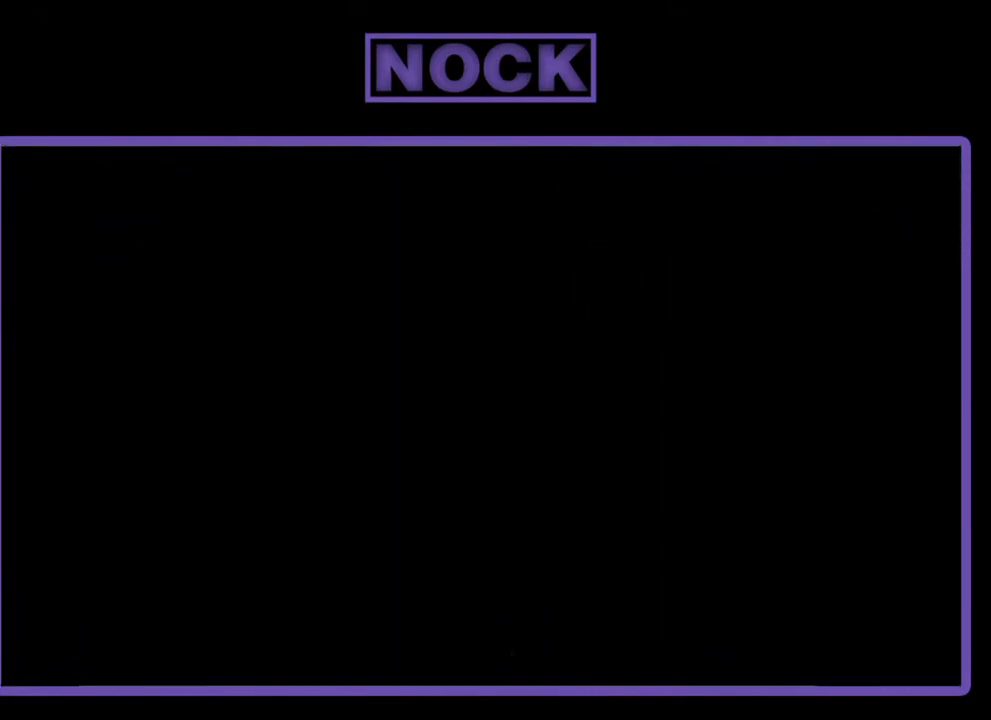
Gameplay with a controller (PlayStation layout); each line is a JSON object with the inputs held at the frame after it. "events" lists button and stick changes between this image and that frame as [ms after this image, input, new state], when the widget could be followed in between. Not read: right_stick.
{"buttons": [], "left_stick": "center", "events": []}
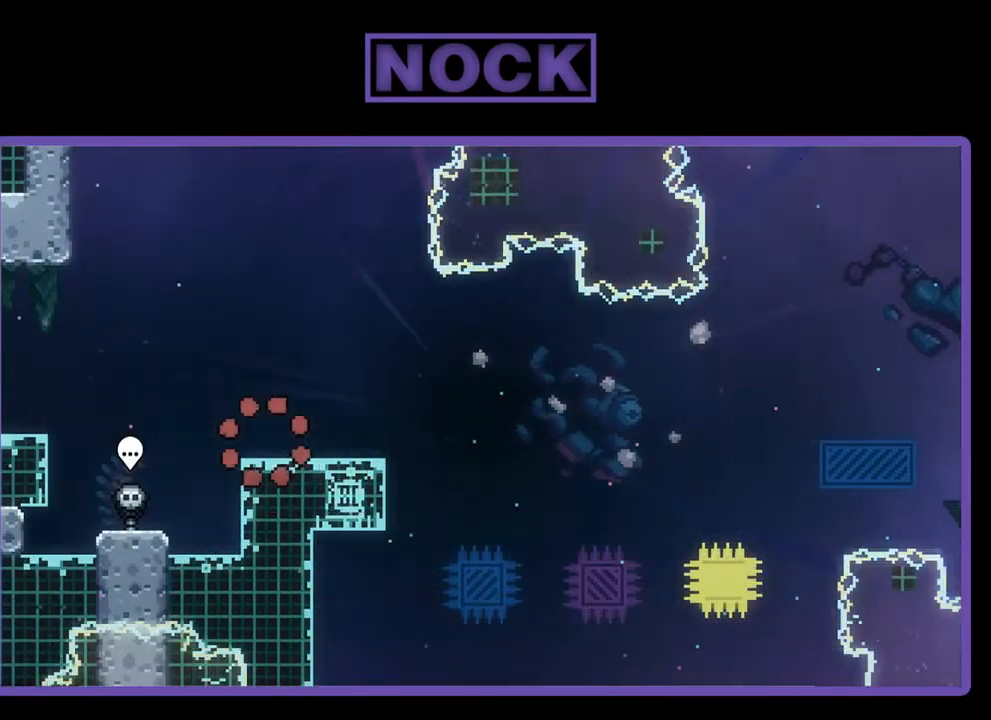
{"buttons": ["R2"], "left_stick": "center", "events": [[17, "R2", "down"], [283, "DPAD_RIGHT", "down"], [450, "DPAD_RIGHT", "up"]]}
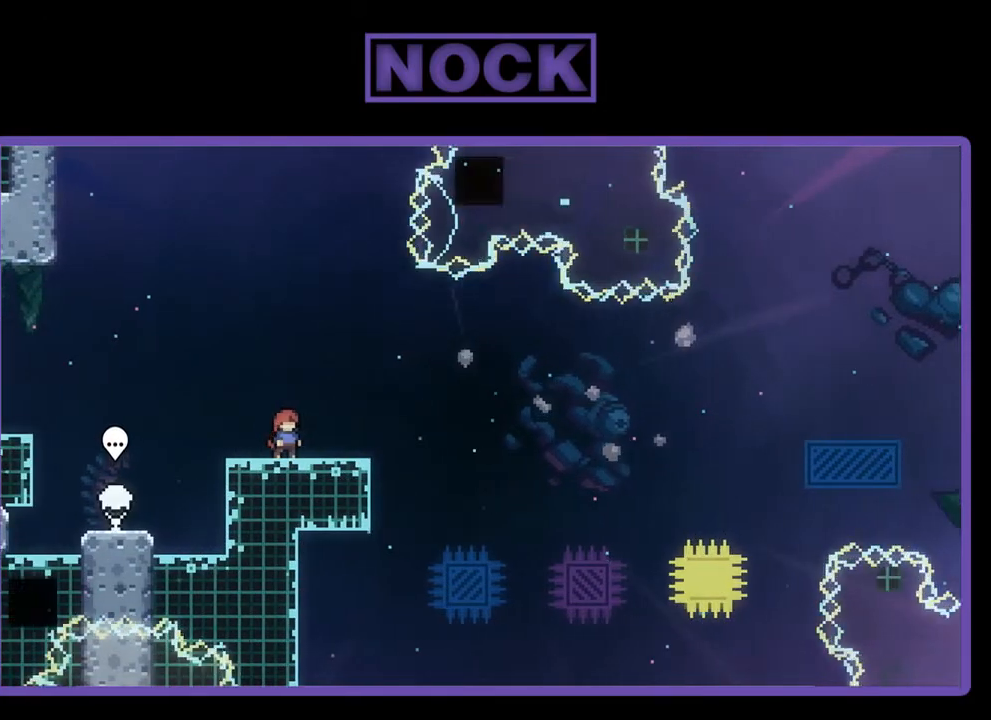
{"buttons": ["R2"], "left_stick": "center", "events": []}
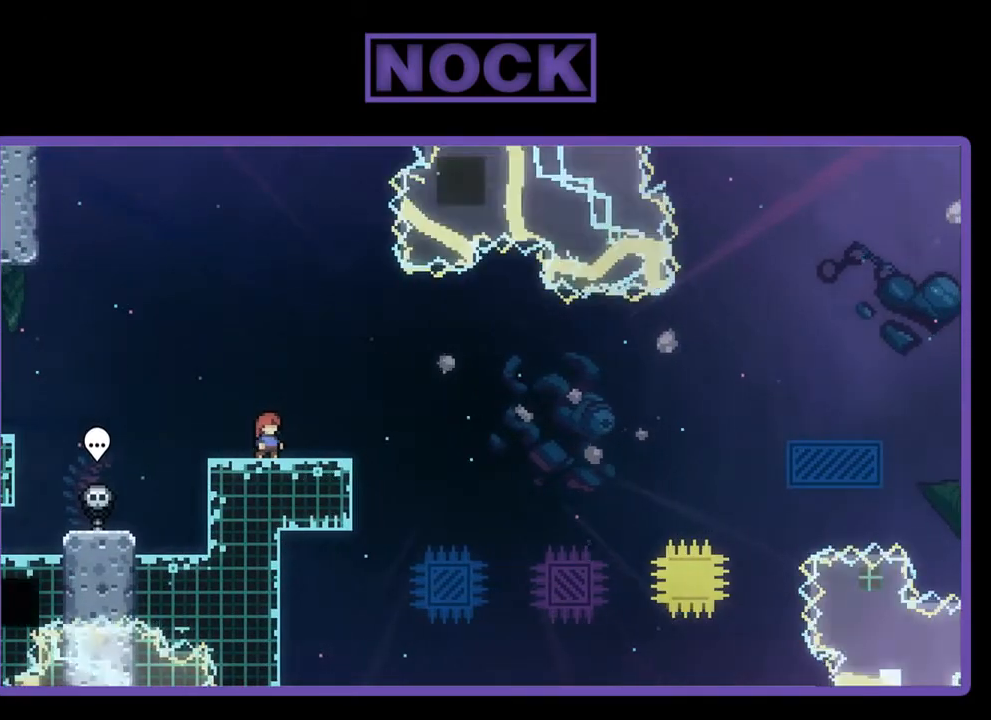
{"buttons": ["R2"], "left_stick": "center", "events": []}
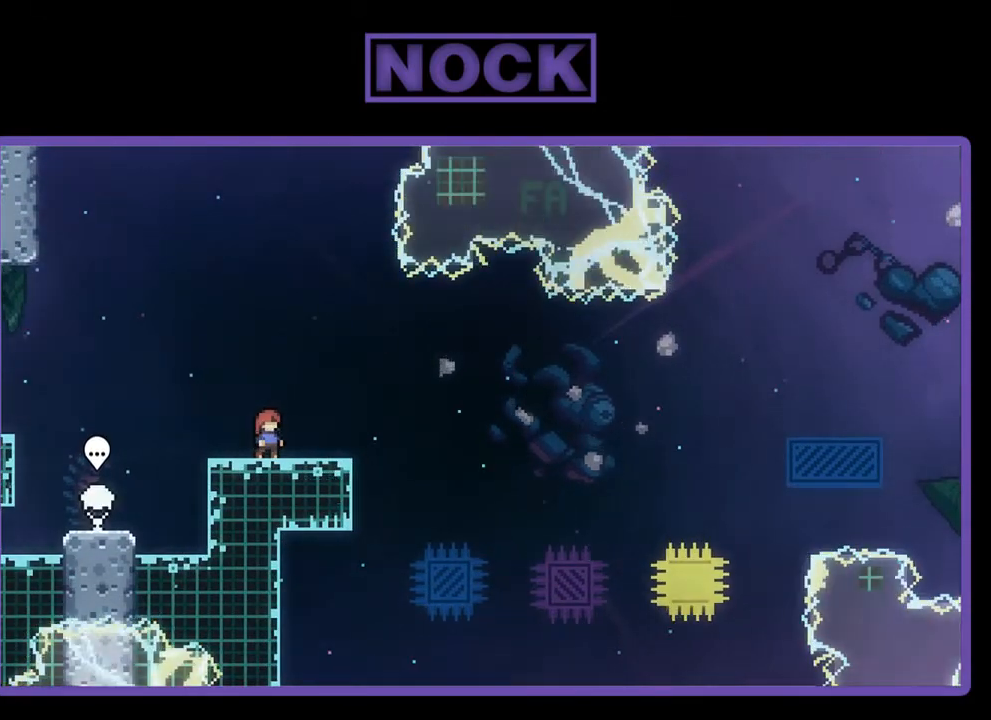
{"buttons": ["R2"], "left_stick": "center", "events": []}
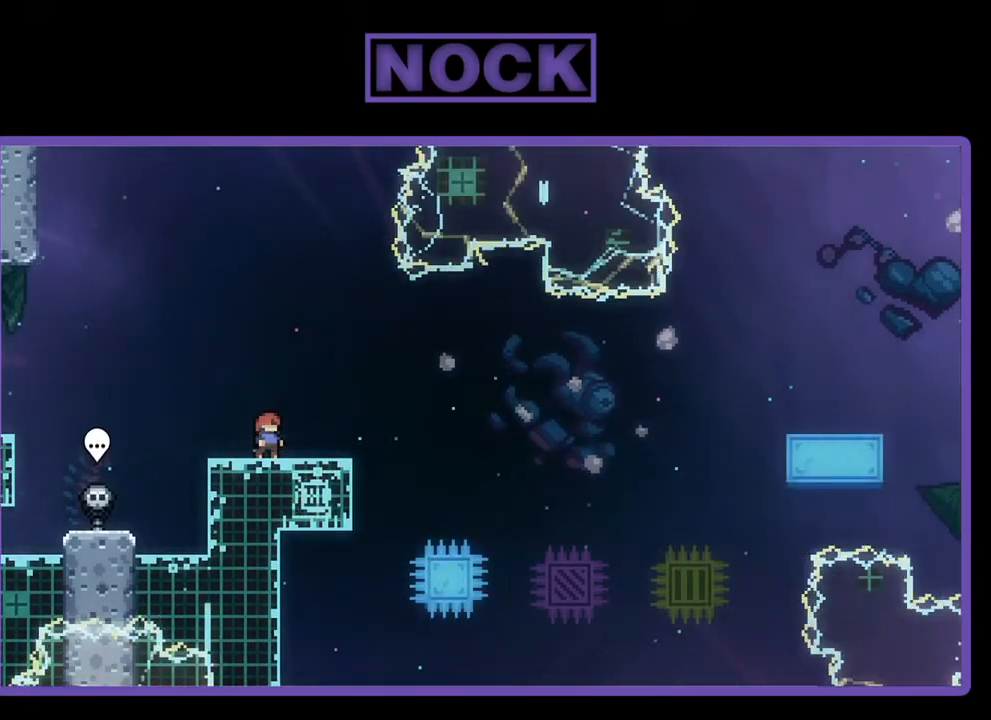
{"buttons": ["R2"], "left_stick": "center", "events": []}
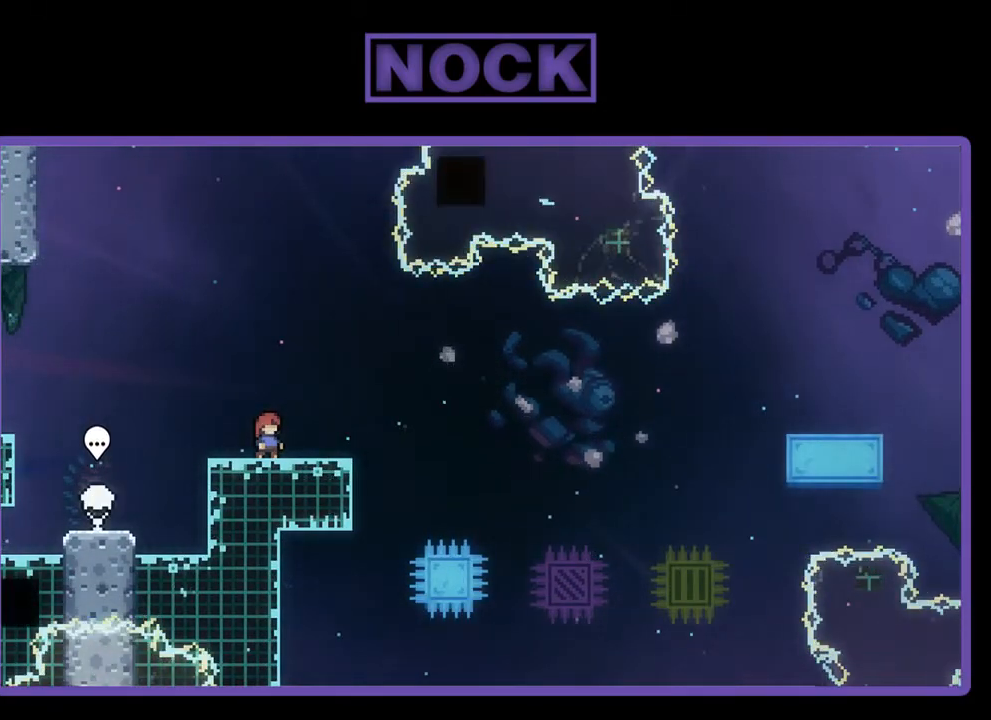
{"buttons": ["R2"], "left_stick": "center", "events": []}
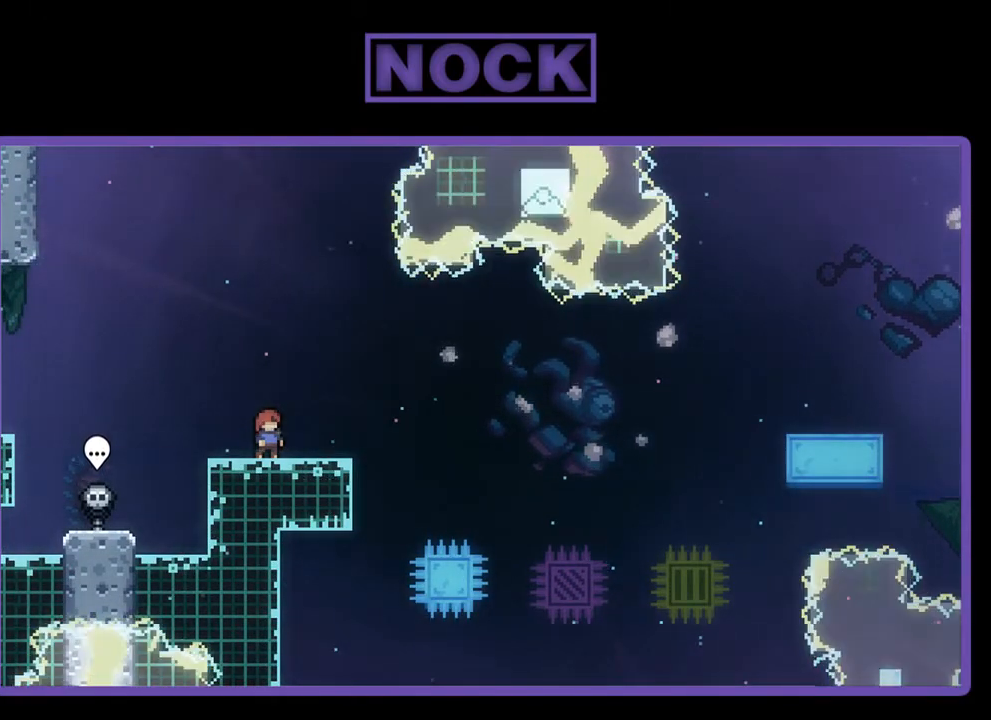
{"buttons": ["R2"], "left_stick": "center", "events": []}
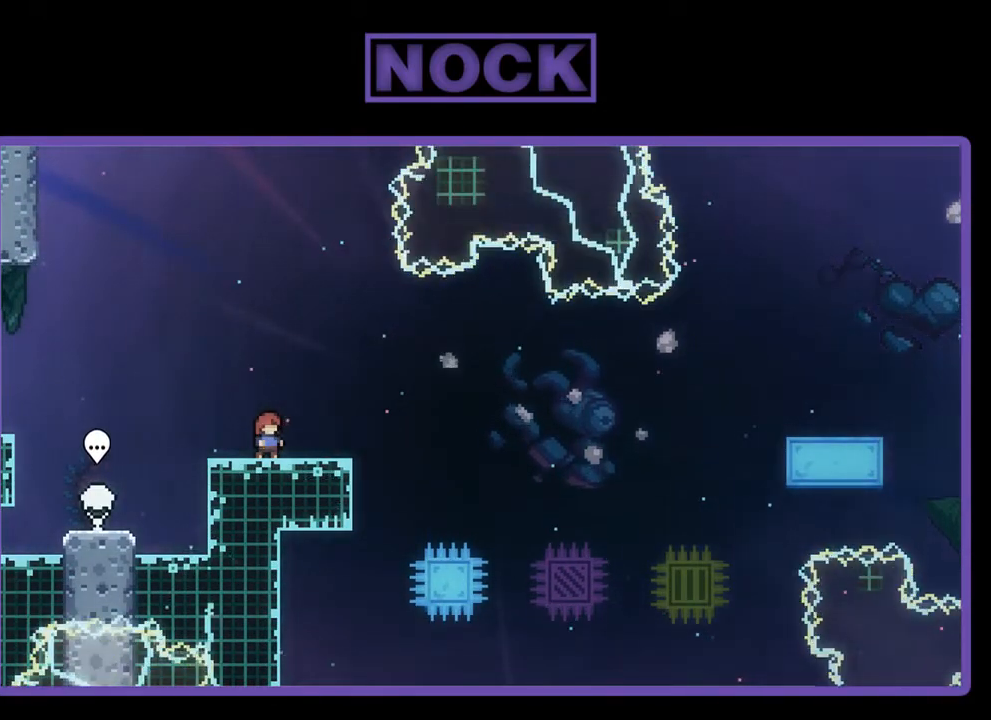
{"buttons": ["R2"], "left_stick": "center", "events": []}
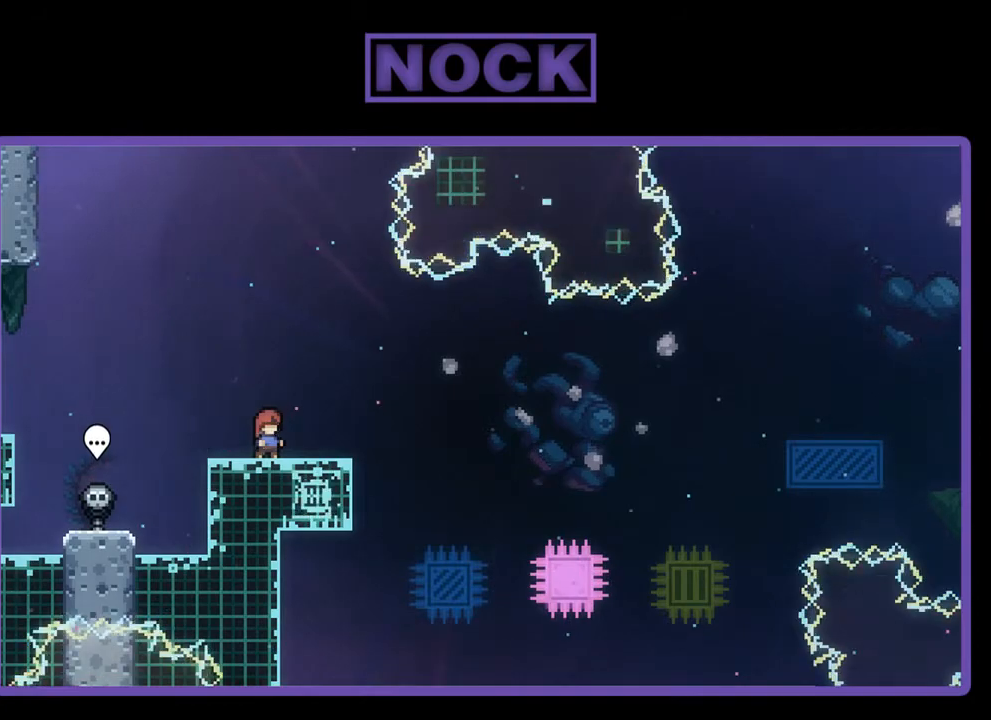
{"buttons": ["R2"], "left_stick": "center", "events": []}
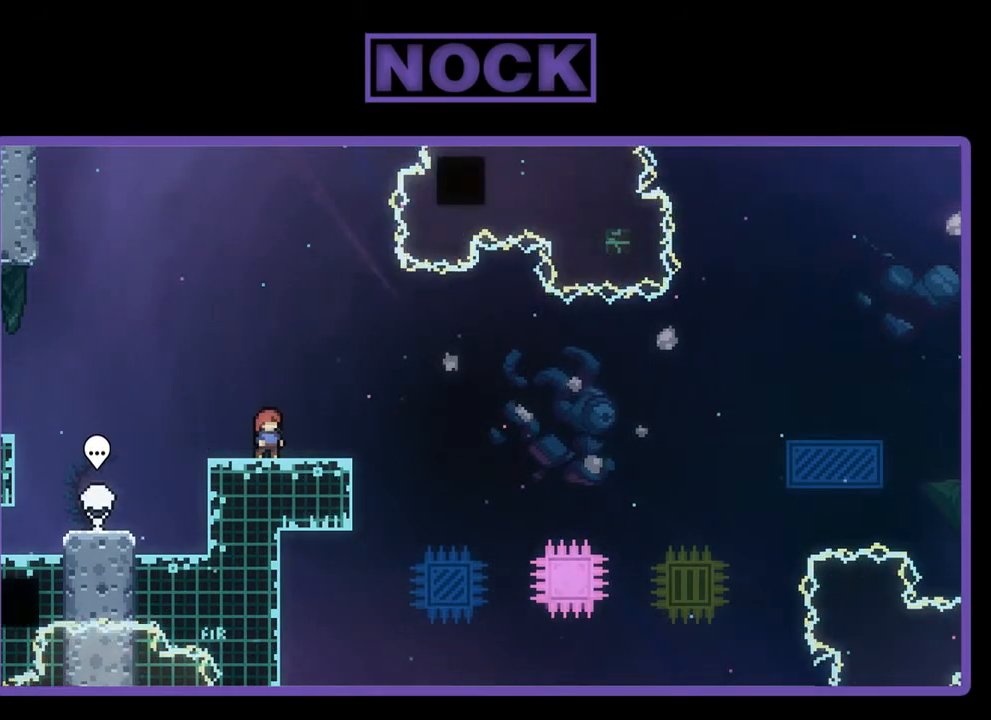
{"buttons": ["R2"], "left_stick": "center", "events": []}
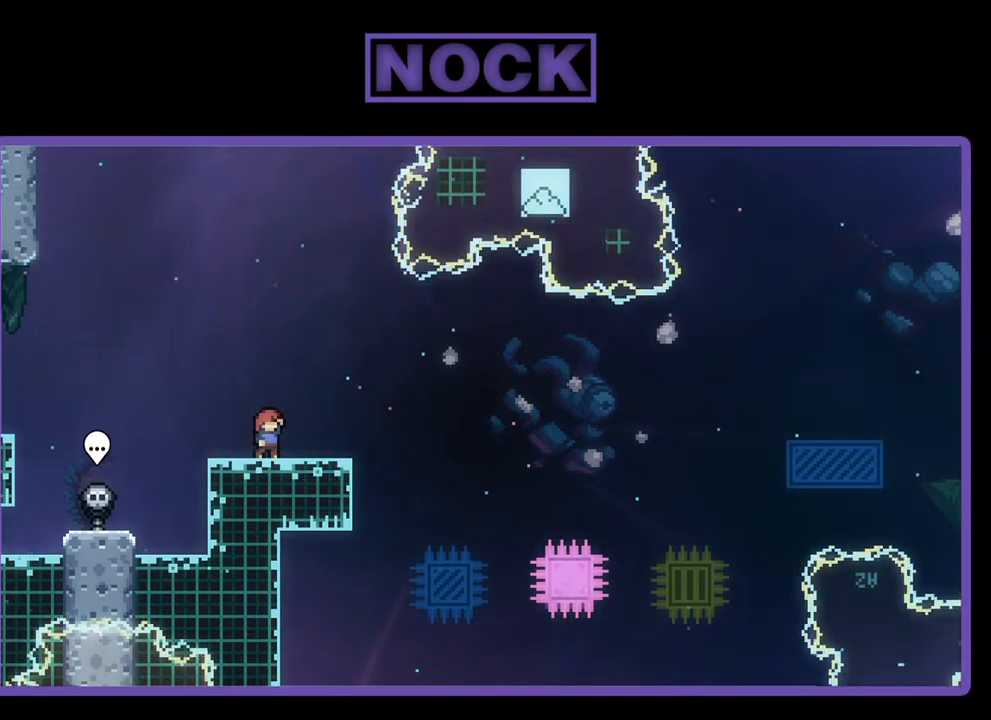
{"buttons": ["R2"], "left_stick": "center", "events": []}
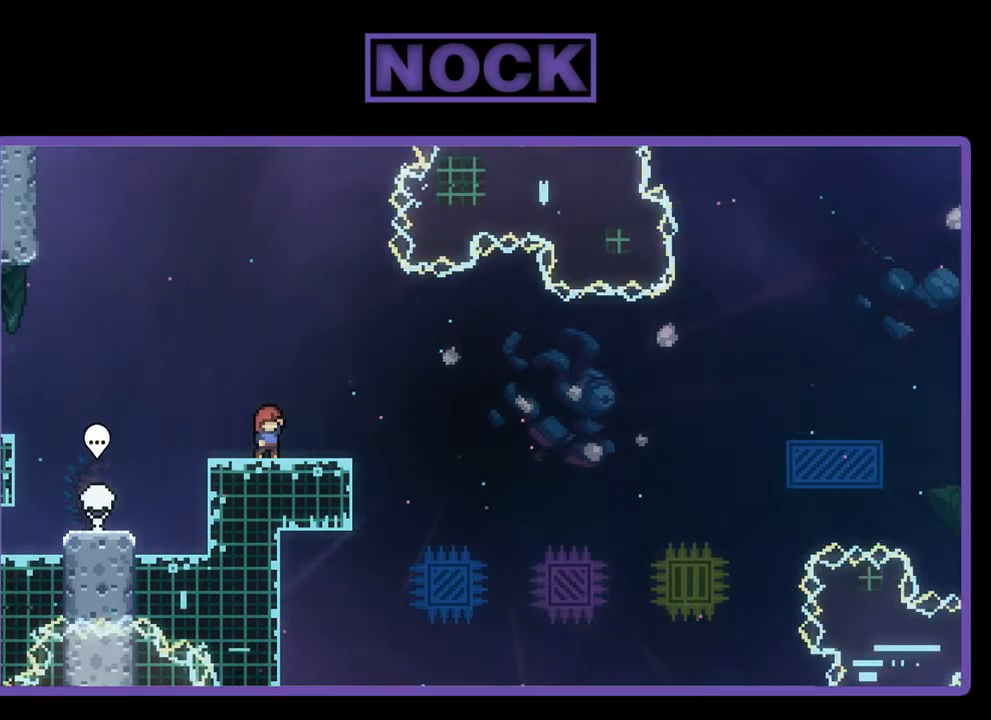
{"buttons": ["CROSS", "R2"], "left_stick": "center", "events": [[450, "CROSS", "down"]]}
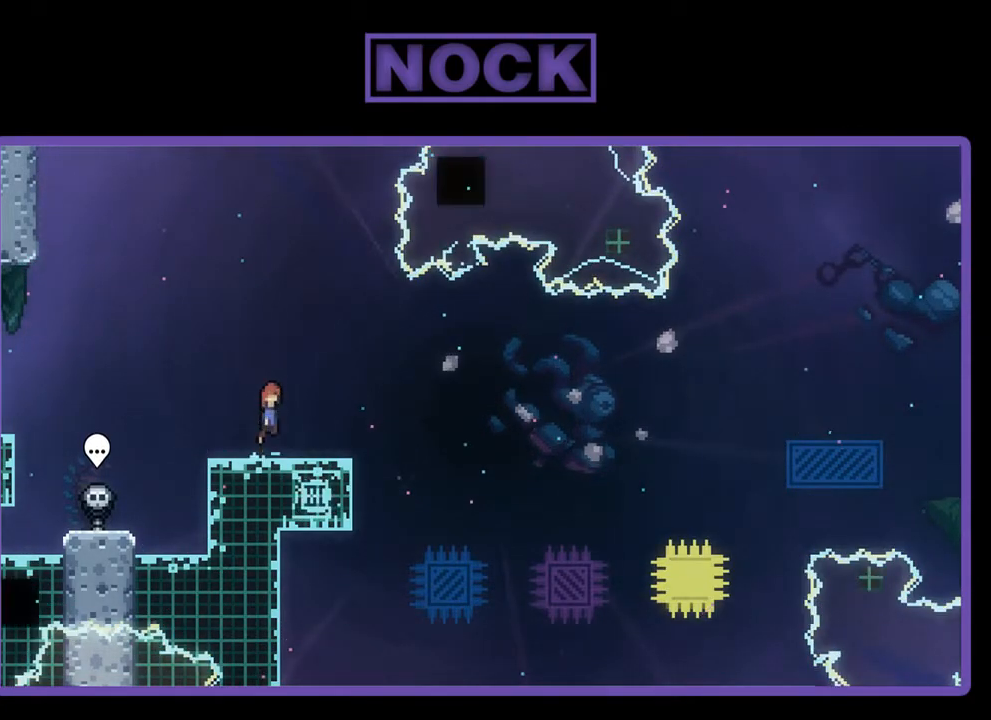
{"buttons": ["CIRCLE", "R2", "DPAD_DOWN", "DPAD_RIGHT"], "left_stick": "center", "events": [[383, "CROSS", "up"], [383, "DPAD_DOWN", "down"], [417, "DPAD_RIGHT", "down"], [483, "CIRCLE", "down"]]}
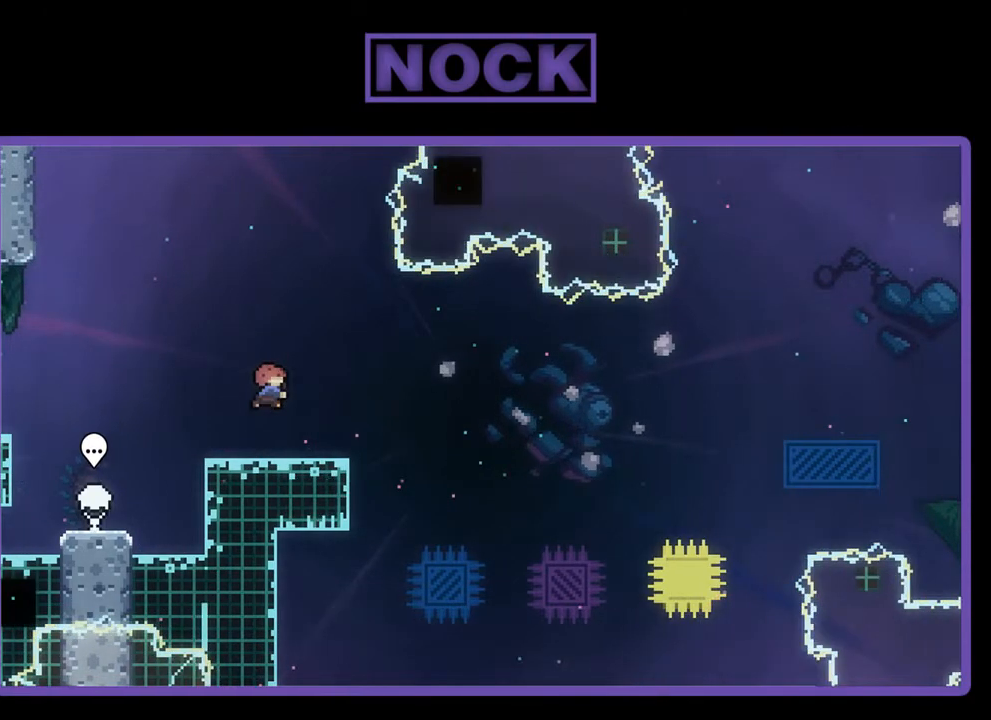
{"buttons": ["R2", "DPAD_UP", "DPAD_RIGHT"], "left_stick": "center", "events": [[117, "CIRCLE", "up"], [183, "CROSS", "down"], [283, "DPAD_DOWN", "up"], [450, "CROSS", "up"], [483, "DPAD_UP", "down"]]}
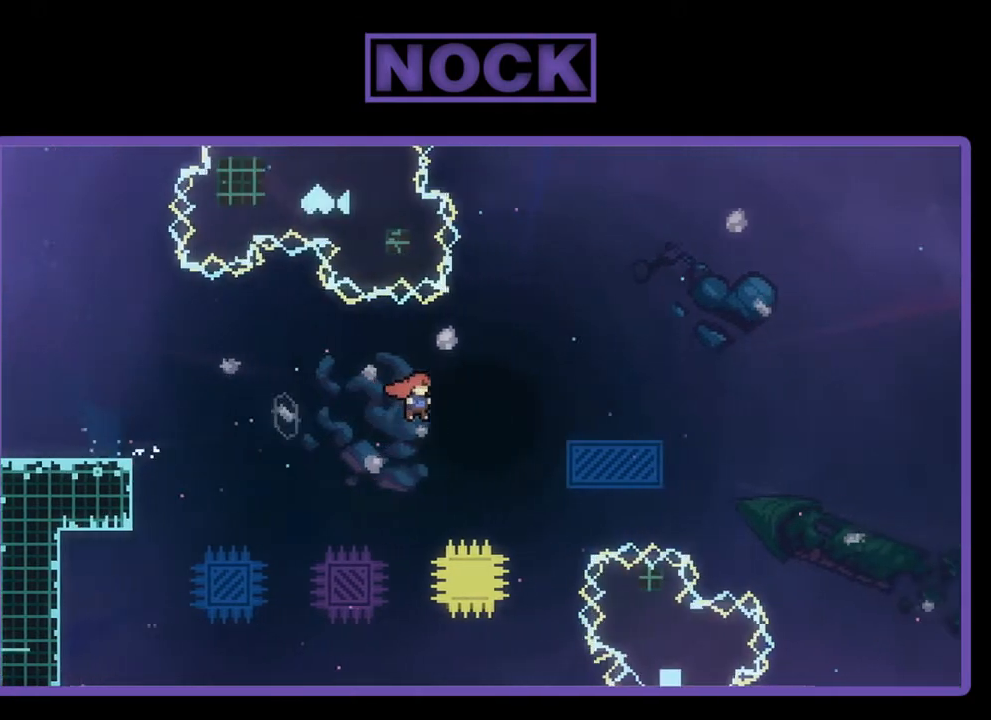
{"buttons": ["R2"], "left_stick": "center", "events": [[50, "CIRCLE", "down"], [217, "CIRCLE", "up"], [317, "DPAD_UP", "up"], [350, "DPAD_RIGHT", "up"]]}
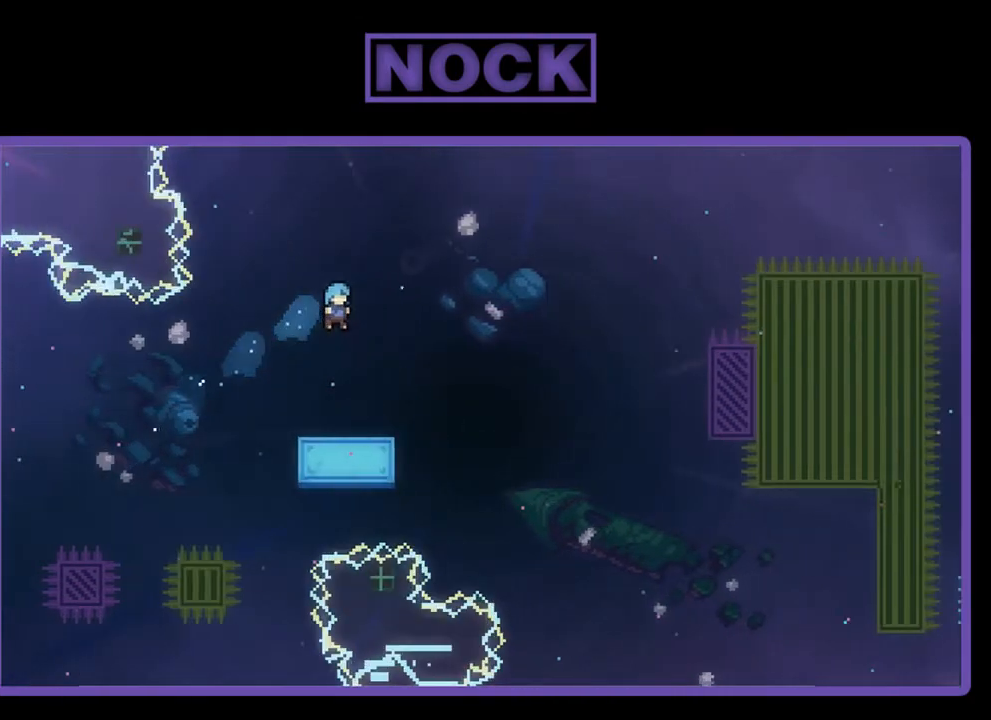
{"buttons": ["R2"], "left_stick": "center", "events": [[150, "DPAD_LEFT", "down"], [250, "DPAD_LEFT", "up"]]}
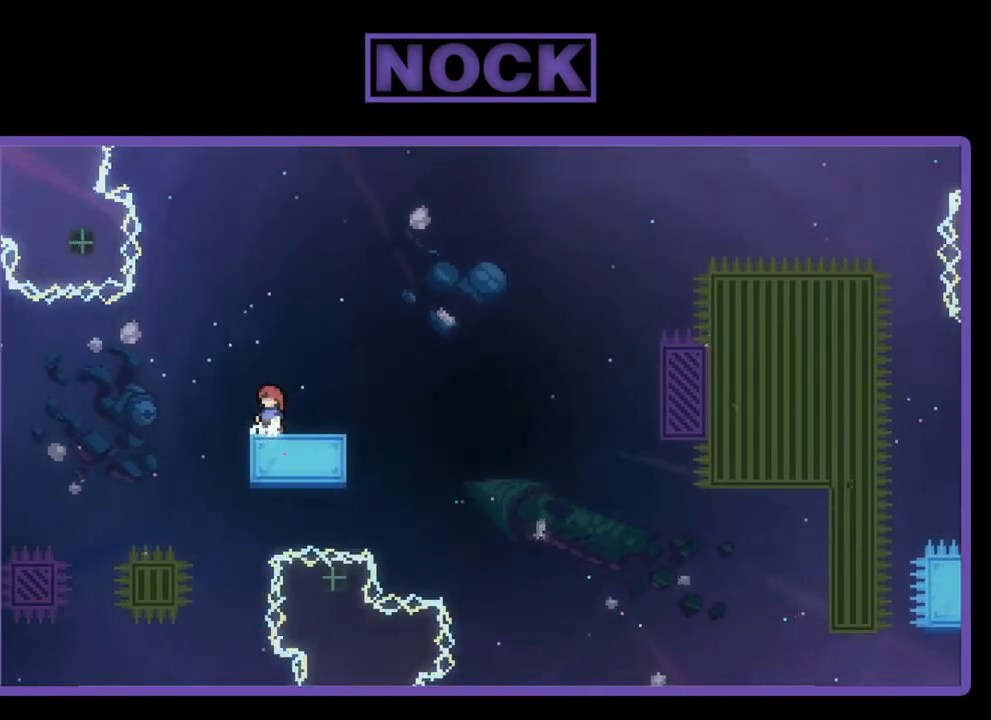
{"buttons": ["R2"], "left_stick": "center", "events": [[250, "CROSS", "down"], [483, "CROSS", "up"]]}
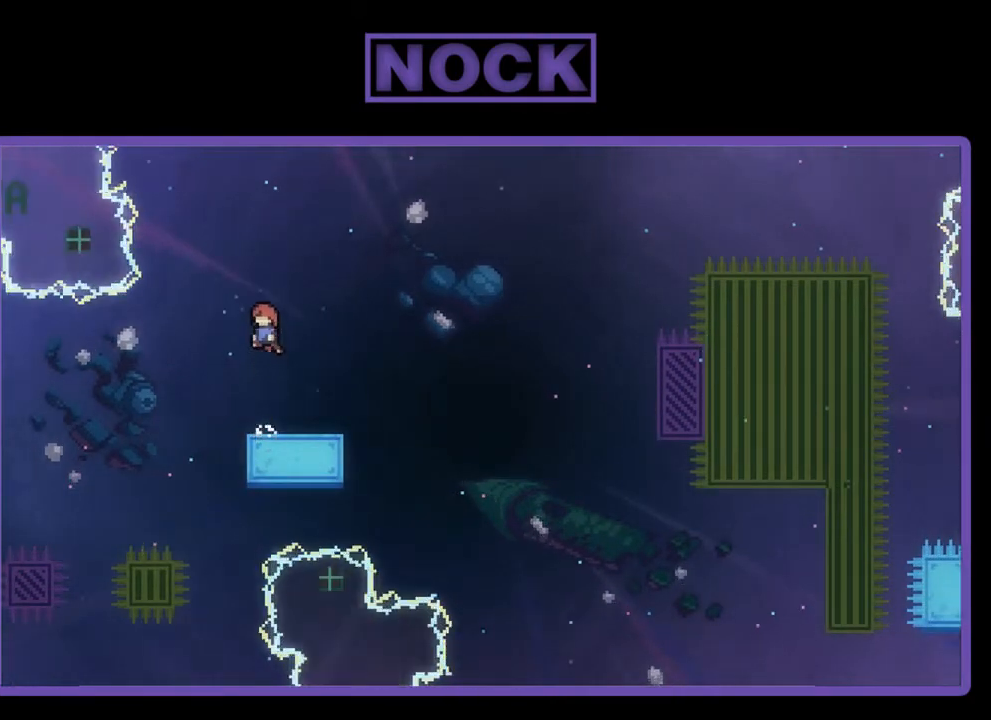
{"buttons": ["CROSS", "R2", "DPAD_DOWN", "DPAD_RIGHT"], "left_stick": "center", "events": [[183, "CIRCLE", "down"], [183, "DPAD_DOWN", "down"], [217, "DPAD_RIGHT", "down"], [317, "CIRCLE", "up"], [417, "CROSS", "down"]]}
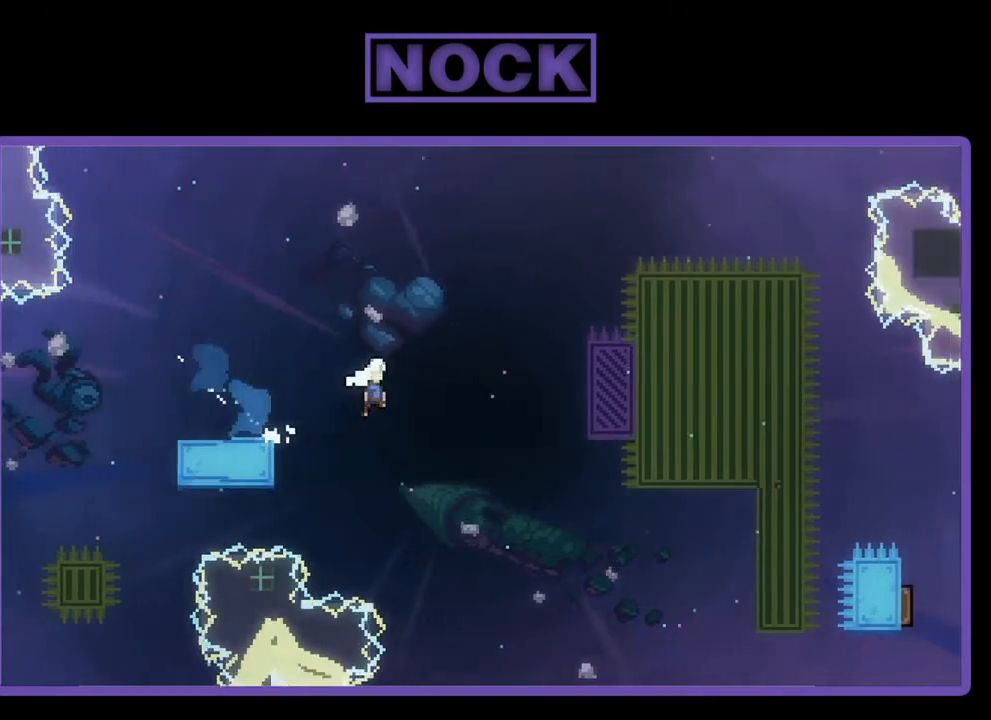
{"buttons": ["R2", "DPAD_UP"], "left_stick": "center", "events": [[17, "DPAD_DOWN", "up"], [283, "CROSS", "up"], [317, "DPAD_UP", "down"], [417, "DPAD_RIGHT", "up"]]}
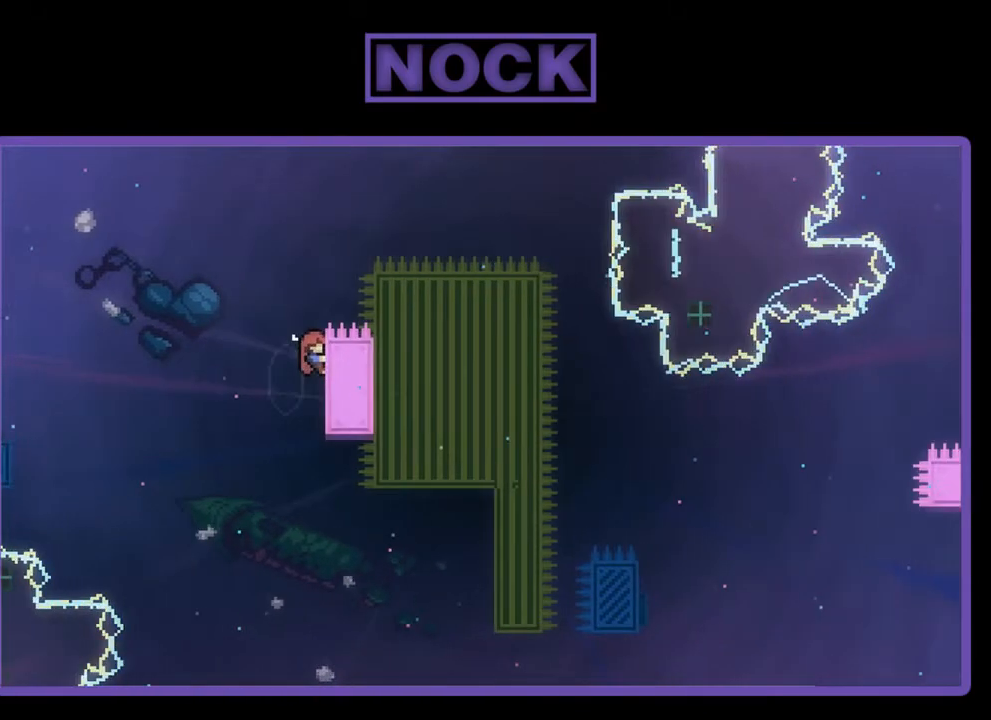
{"buttons": ["R2"], "left_stick": "center", "events": [[117, "DPAD_UP", "up"]]}
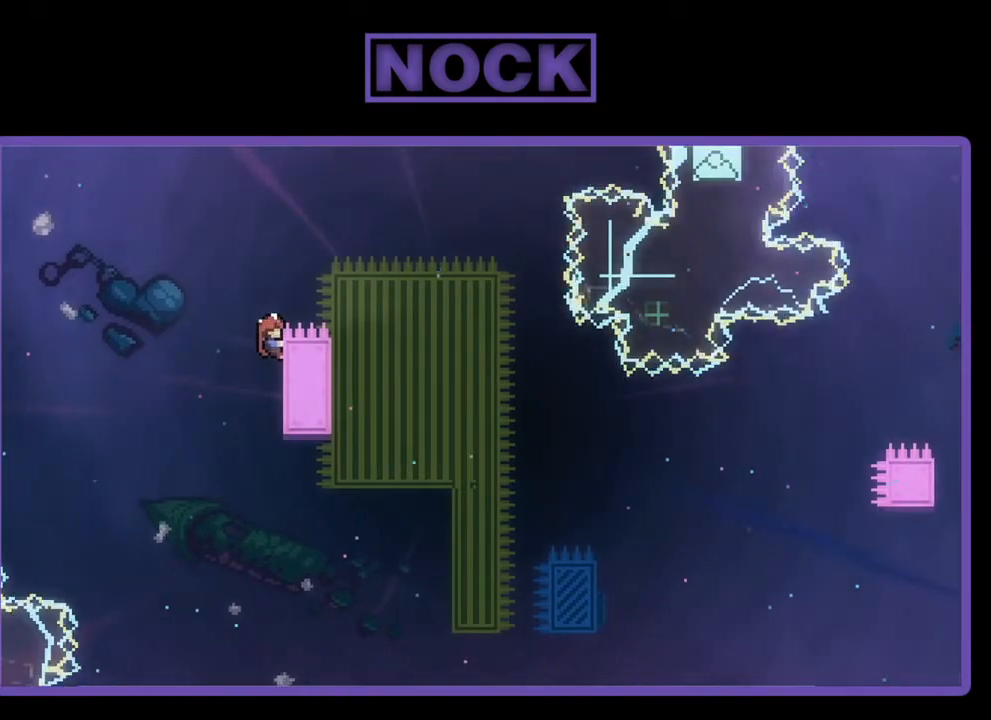
{"buttons": ["CROSS", "R2", "DPAD_RIGHT"], "left_stick": "center", "events": [[283, "DPAD_RIGHT", "down"], [317, "CROSS", "down"]]}
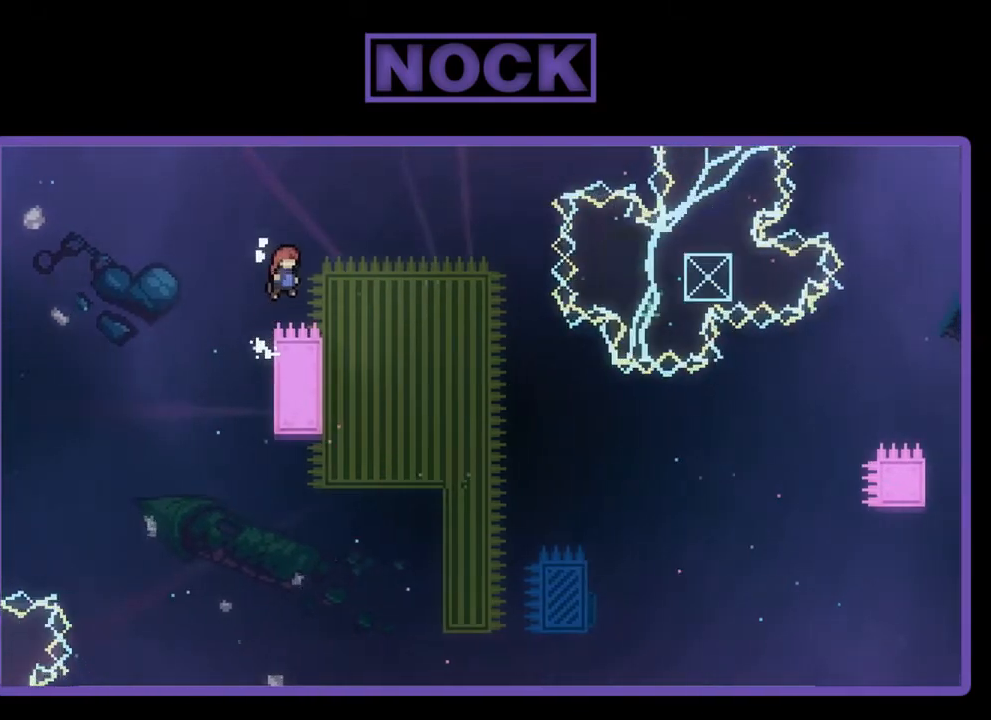
{"buttons": ["R2"], "left_stick": "center", "events": [[183, "CROSS", "up"], [283, "DPAD_RIGHT", "up"]]}
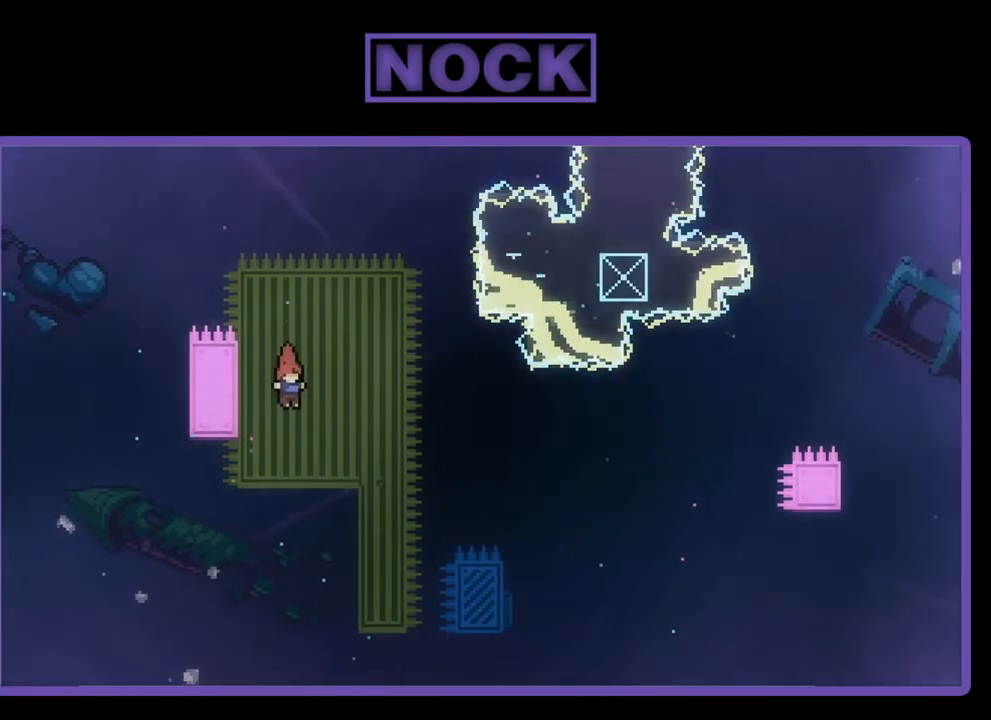
{"buttons": ["R2", "DPAD_RIGHT"], "left_stick": "center", "events": [[117, "DPAD_RIGHT", "down"]]}
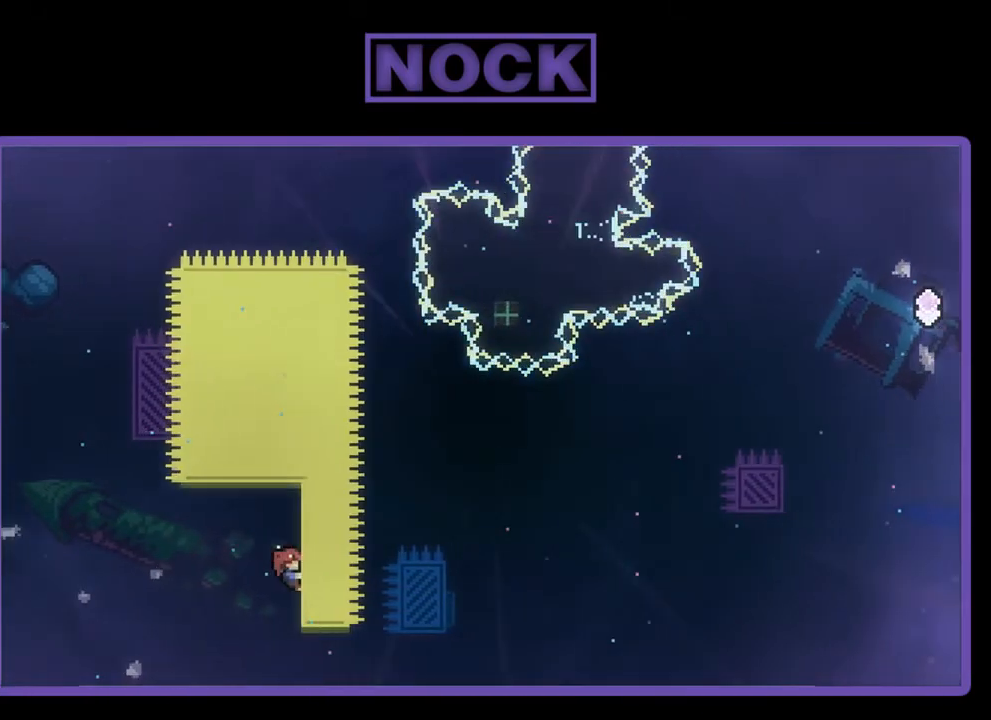
{"buttons": ["R2"], "left_stick": "center", "events": [[50, "DPAD_RIGHT", "up"], [283, "DPAD_DOWN", "down"], [317, "DPAD_DOWN", "up"]]}
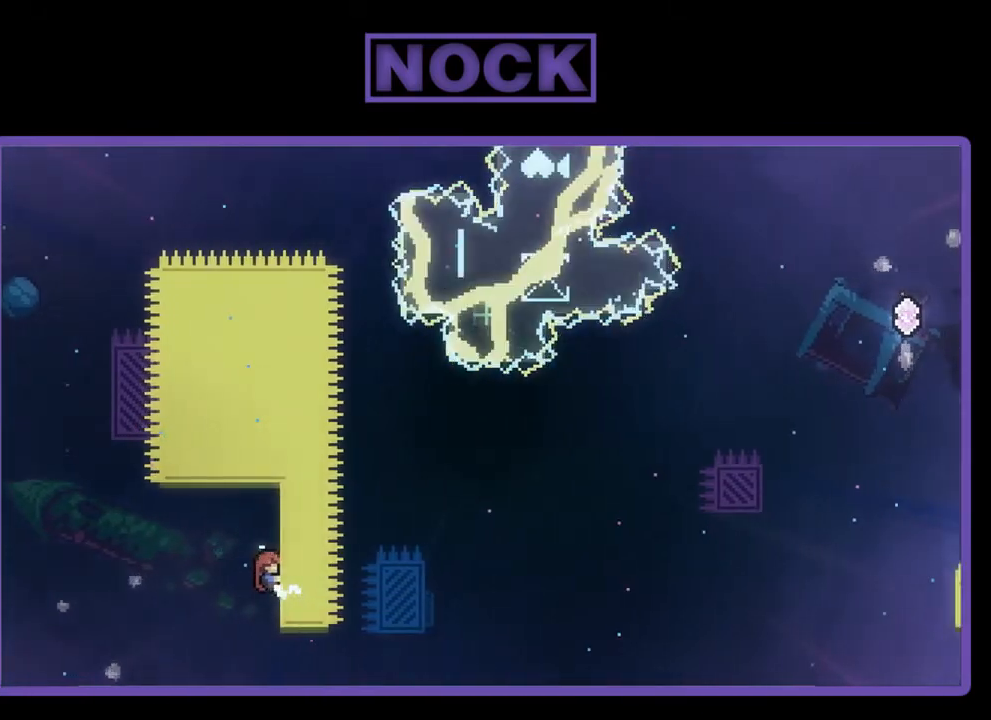
{"buttons": ["R2"], "left_stick": "center", "events": []}